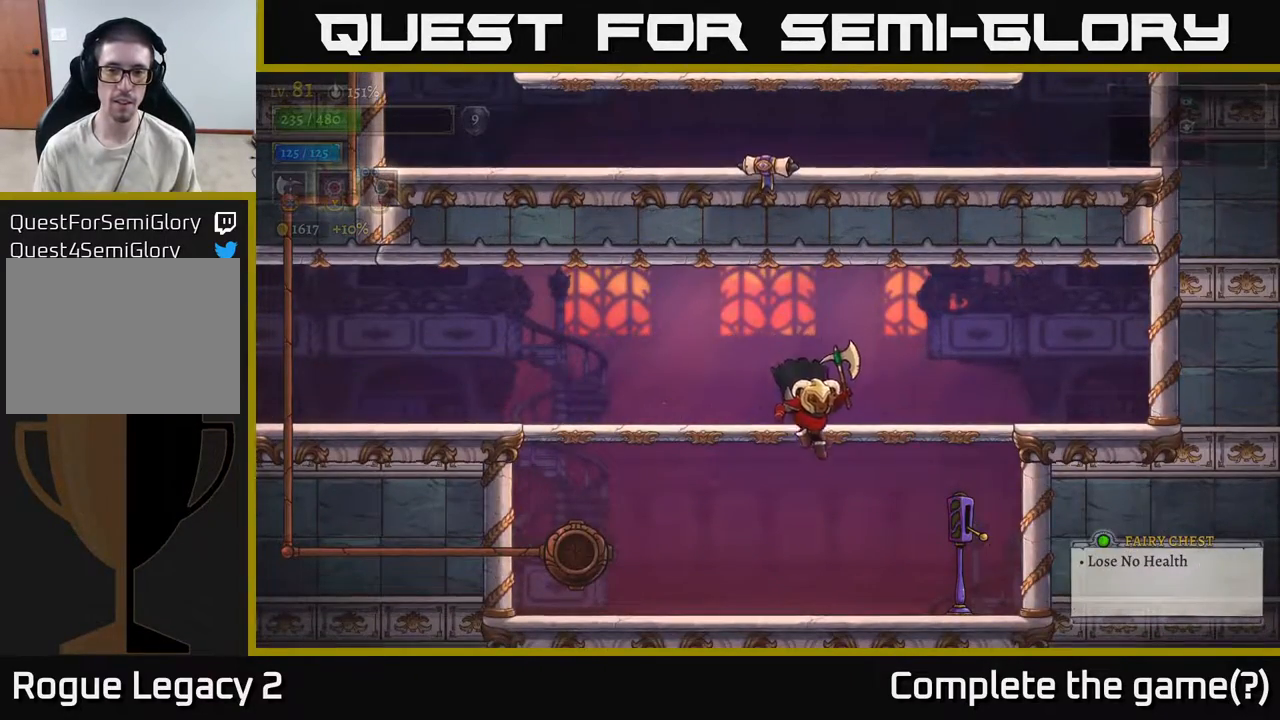
Gameplay with a controller (Xbox layout); each line is a JSON object with the inputs held at the frame after it. "events" lists button and stick changes between this image and that frame as [ms after this image, input, new state], when the widget could be followed in between.
{"buttons": ["R1"], "left_stick": "center", "right_stick": "center", "events": [[433, "R1", "down"], [450, "left_stick", "center"]]}
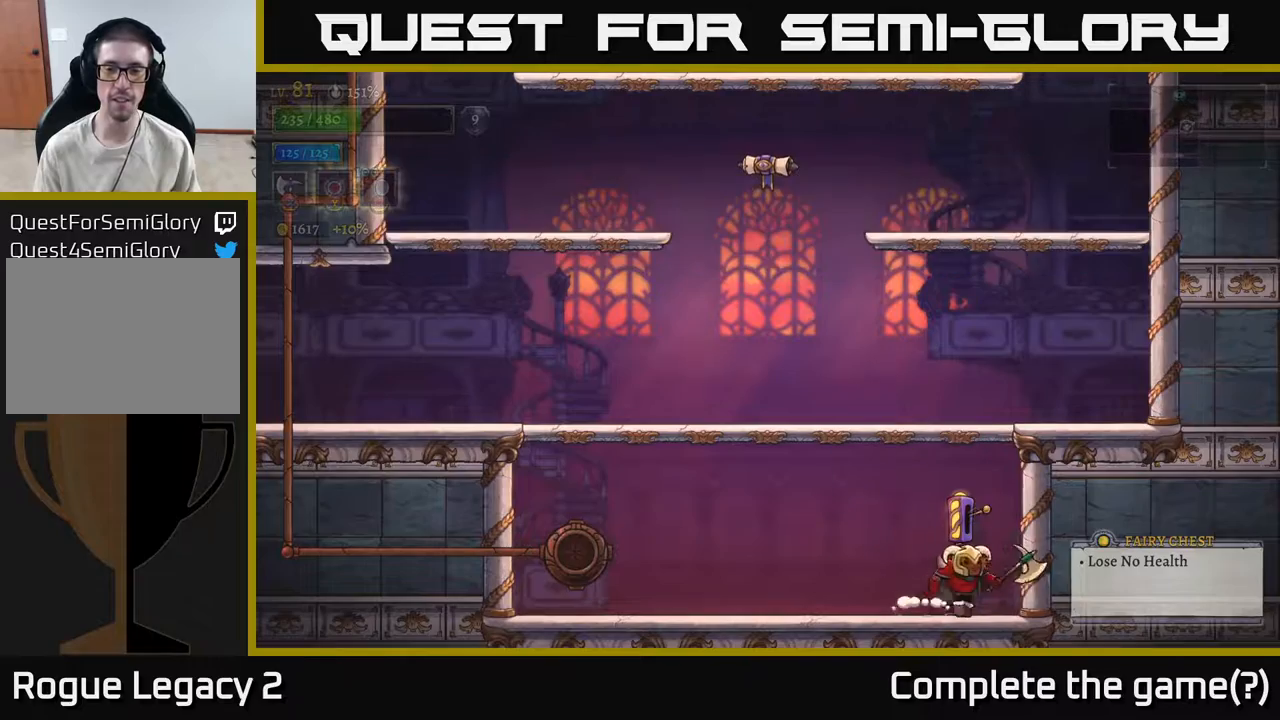
{"buttons": [], "left_stick": "left", "right_stick": "center", "events": [[67, "R1", "up"], [217, "left_stick", "left"]]}
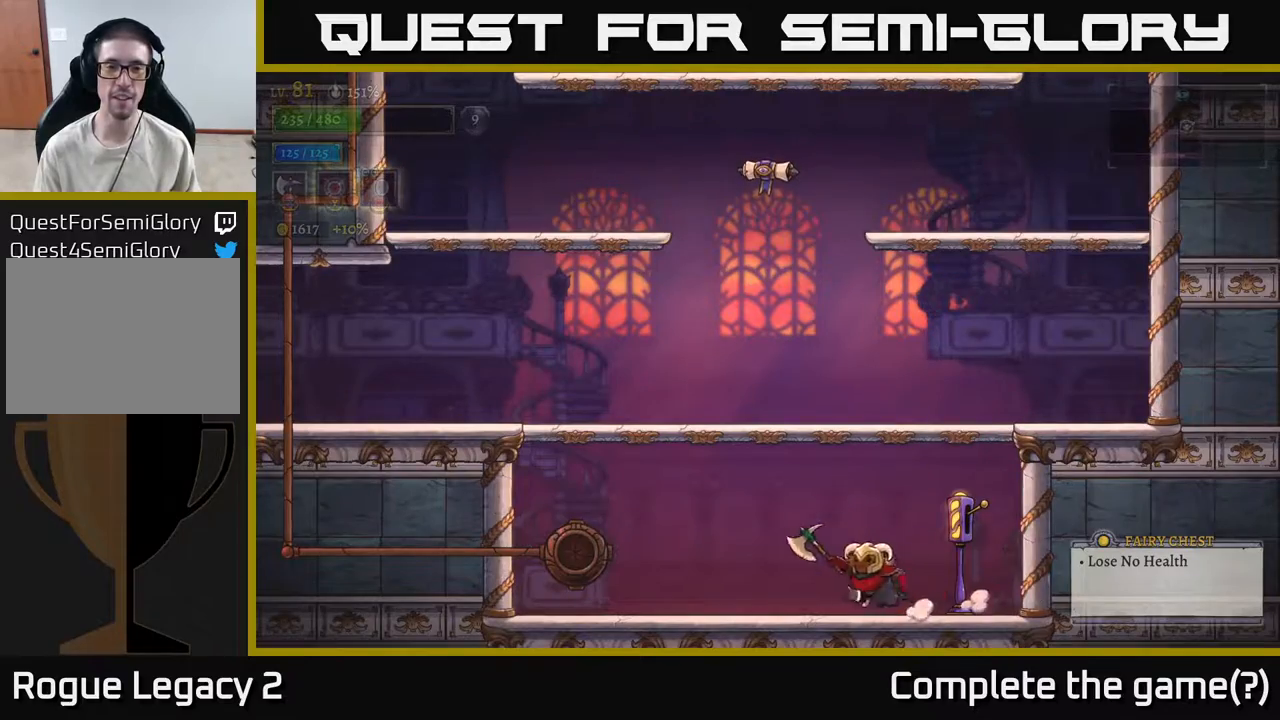
{"buttons": [], "left_stick": "left", "right_stick": "center", "events": [[83, "A", "down"], [283, "A", "up"]]}
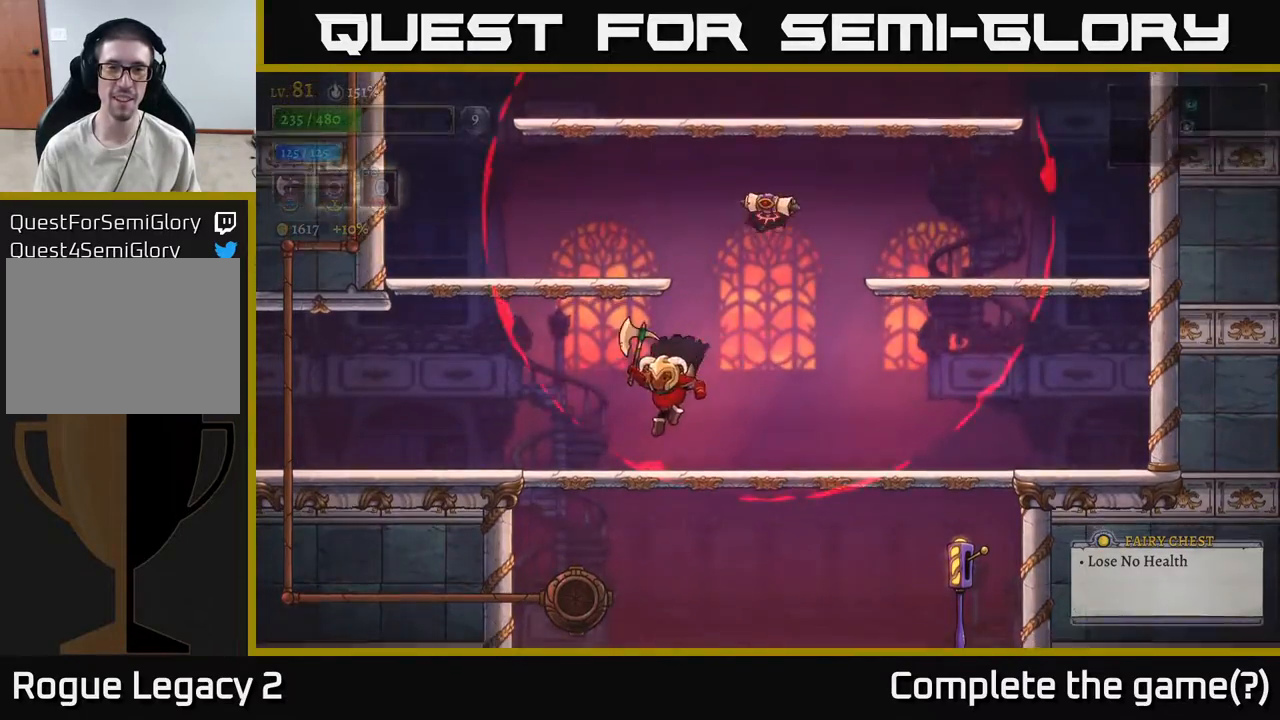
{"buttons": [], "left_stick": "left", "right_stick": "center", "events": [[100, "right_stick", "up"], [400, "right_stick", "center"]]}
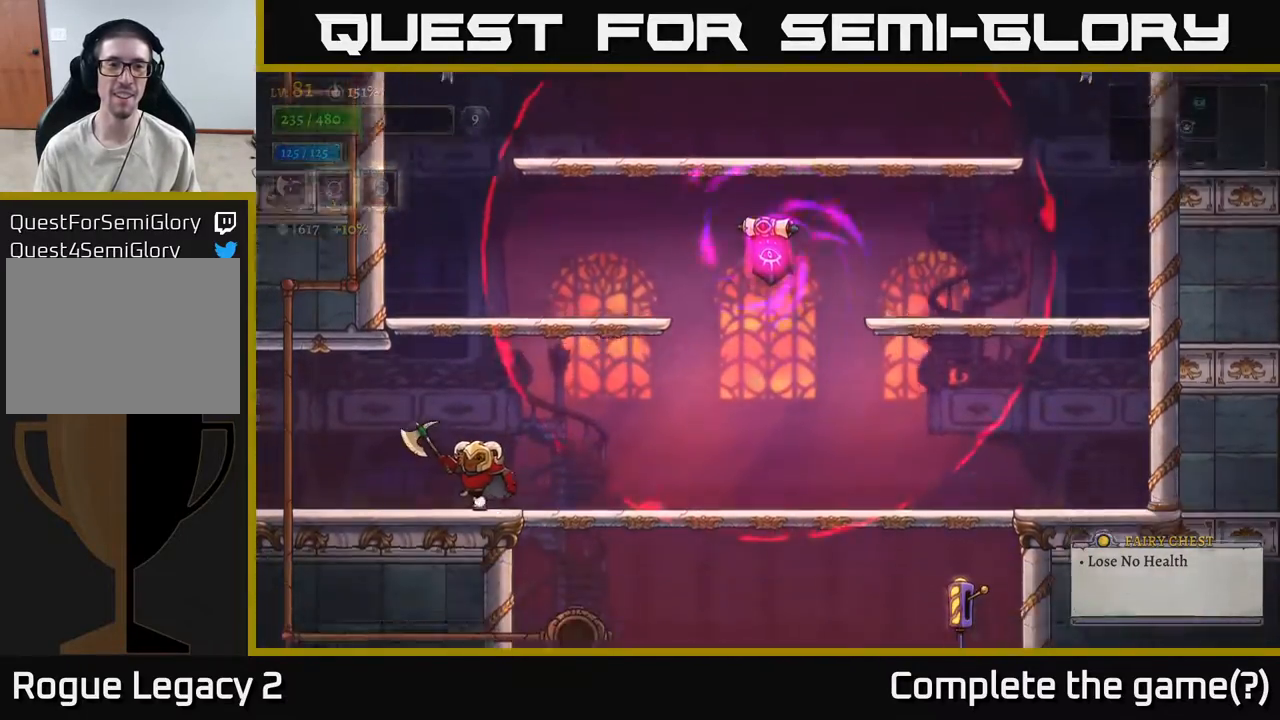
{"buttons": [], "left_stick": "center", "right_stick": "center", "events": [[200, "left_stick", "center"]]}
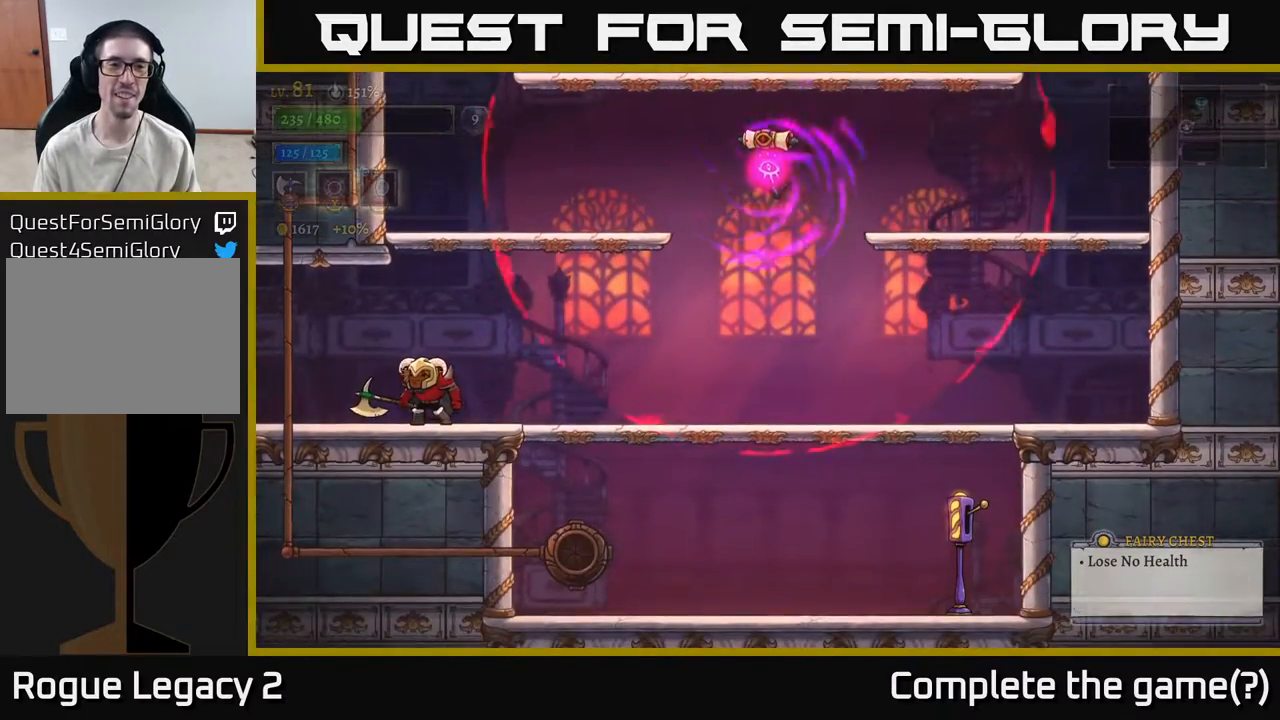
{"buttons": [], "left_stick": "center", "right_stick": "center", "events": [[383, "left_stick", "right"], [500, "left_stick", "center"]]}
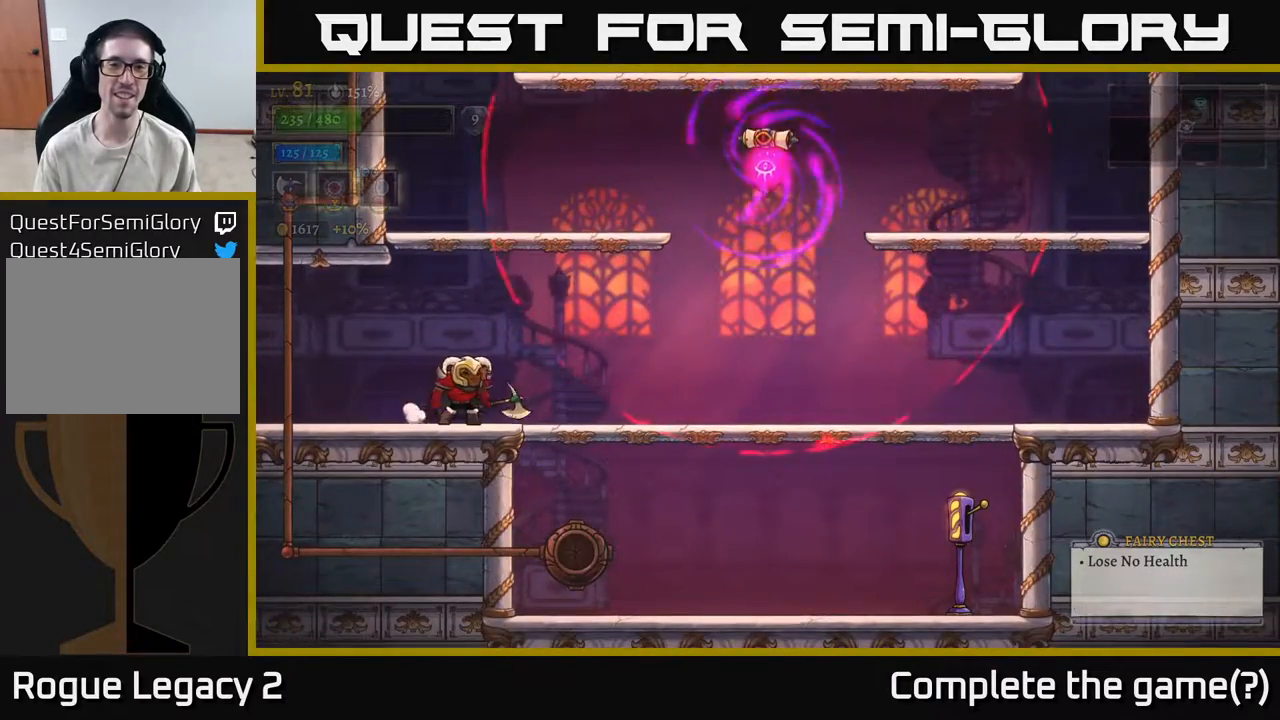
{"buttons": [], "left_stick": "center", "right_stick": "center", "events": []}
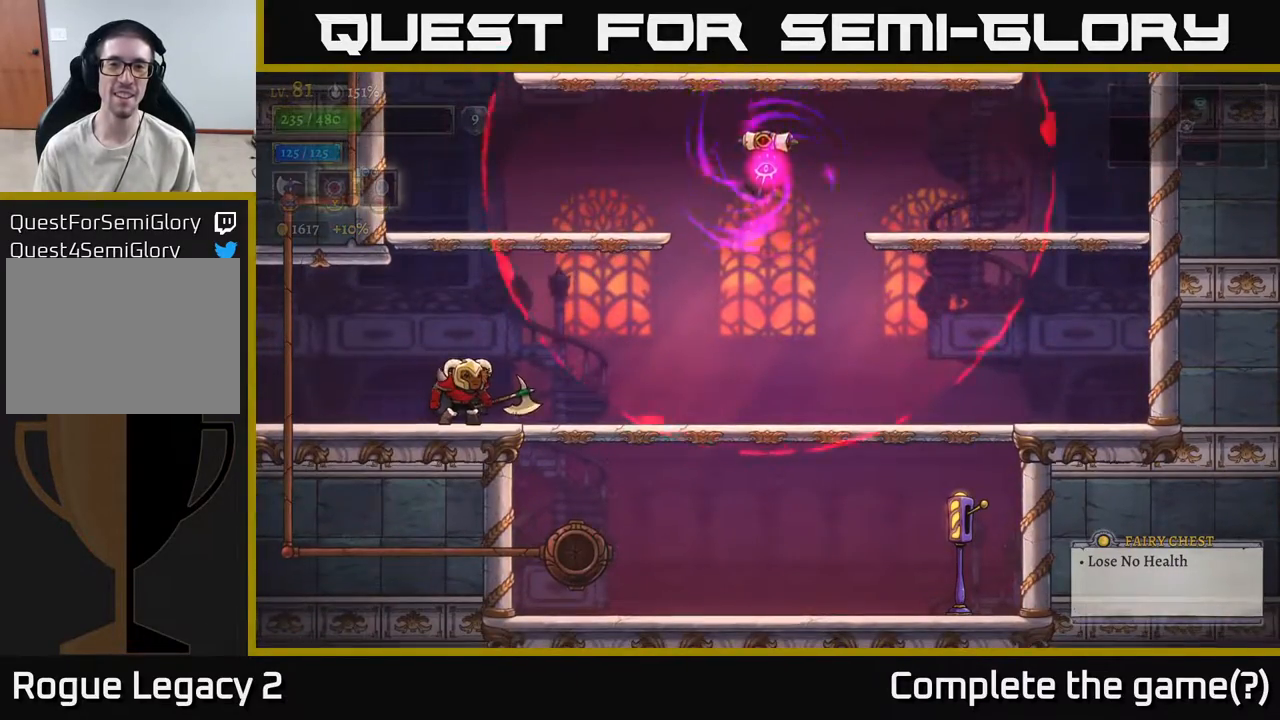
{"buttons": [], "left_stick": "center", "right_stick": "center", "events": []}
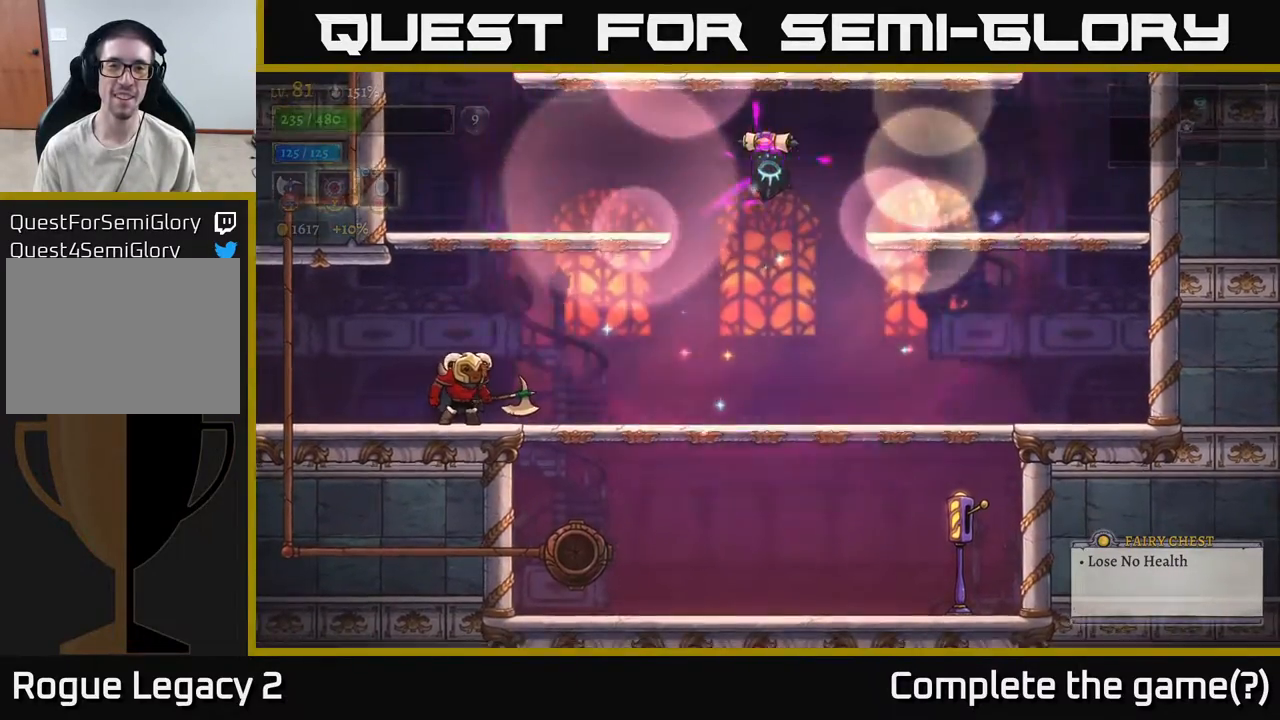
{"buttons": ["A"], "left_stick": "right", "right_stick": "center", "events": [[67, "A", "down"], [300, "left_stick", "right"]]}
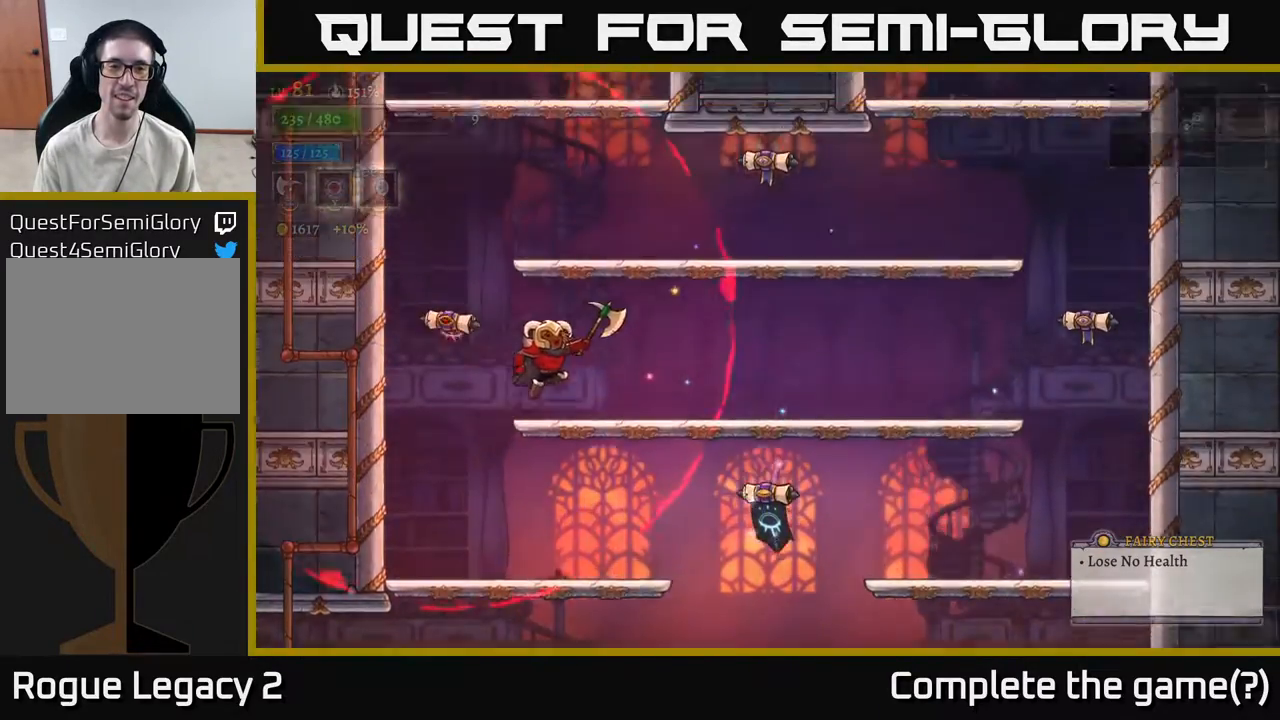
{"buttons": [], "left_stick": "right", "right_stick": "center", "events": [[200, "A", "up"]]}
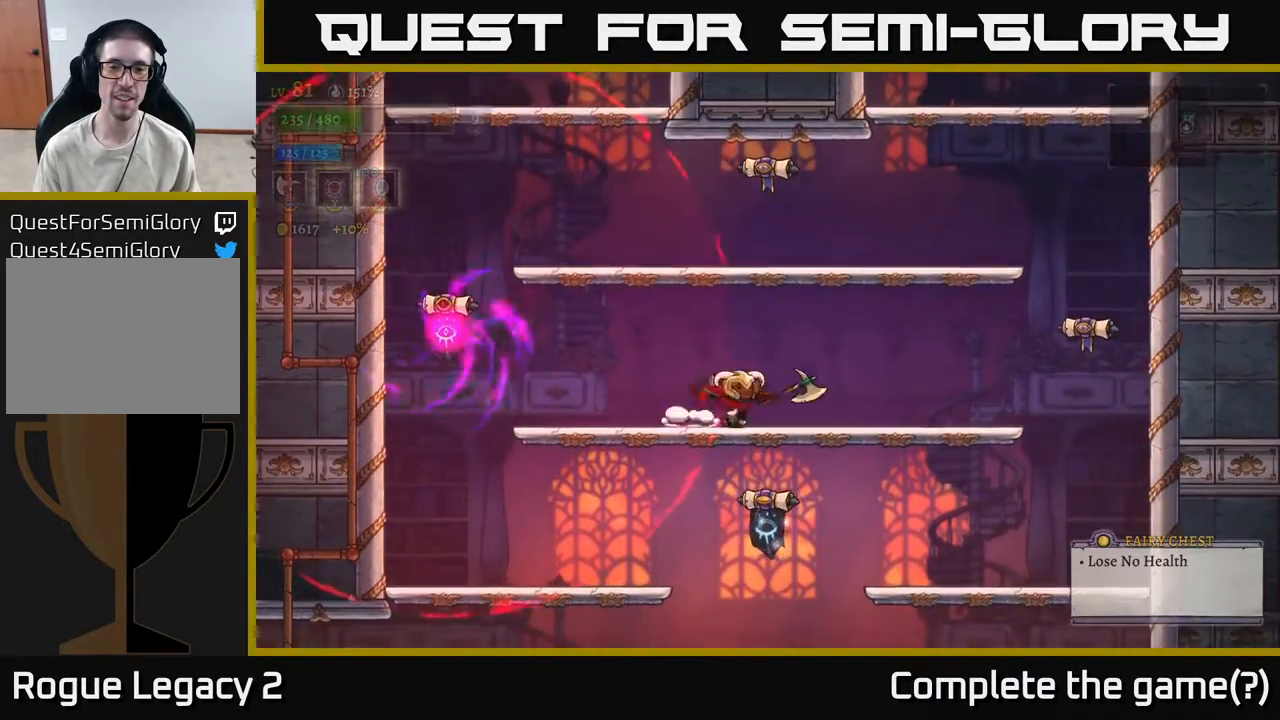
{"buttons": [], "left_stick": "center", "right_stick": "center", "events": [[183, "left_stick", "center"]]}
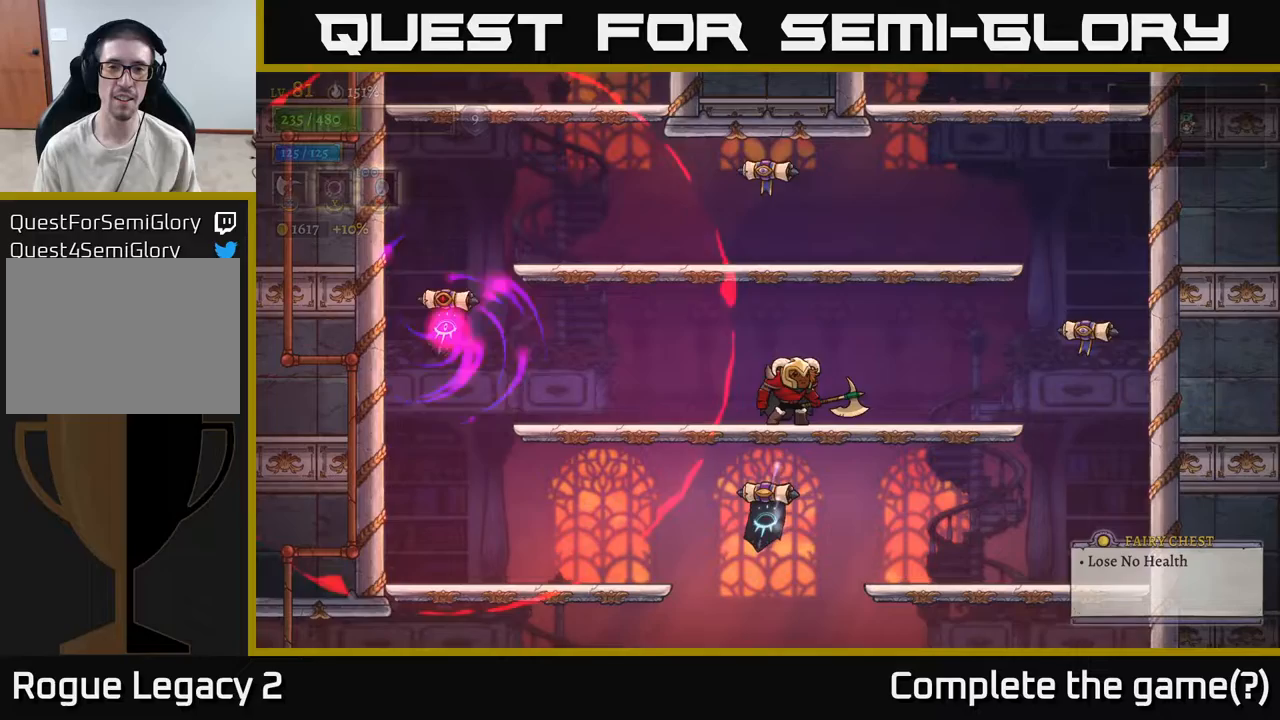
{"buttons": [], "left_stick": "center", "right_stick": "center", "events": []}
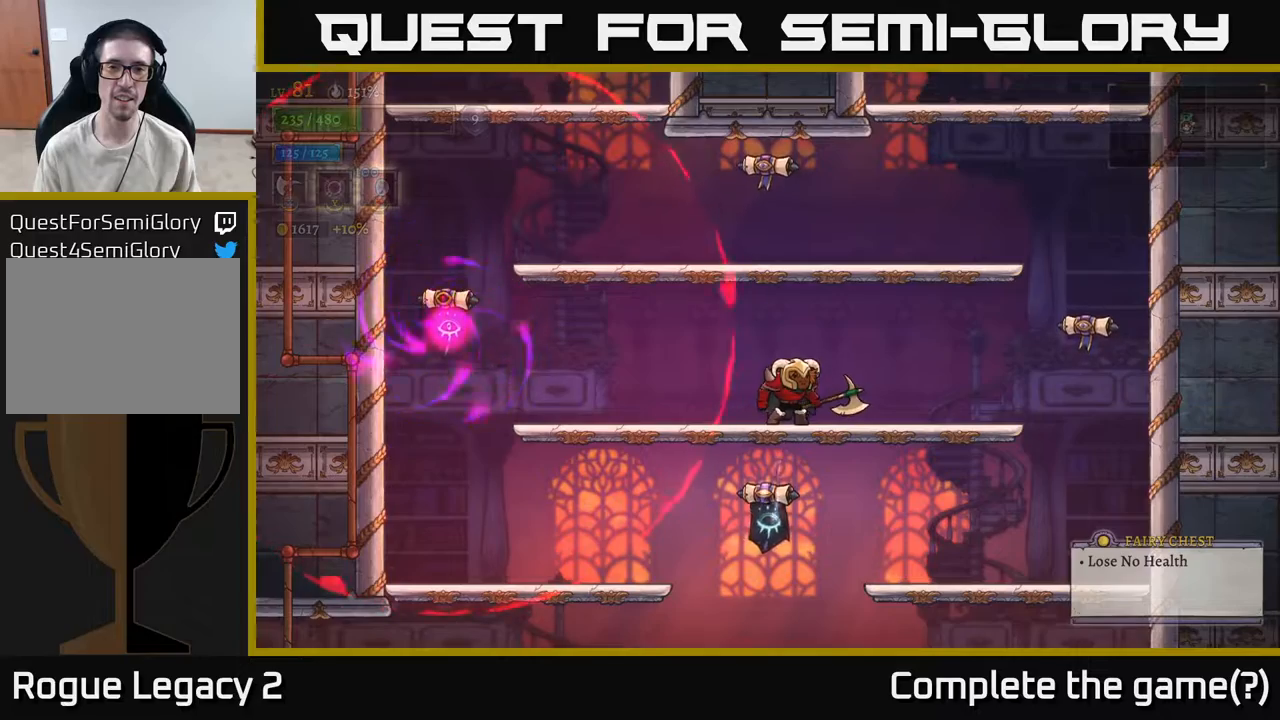
{"buttons": [], "left_stick": "center", "right_stick": "center", "events": []}
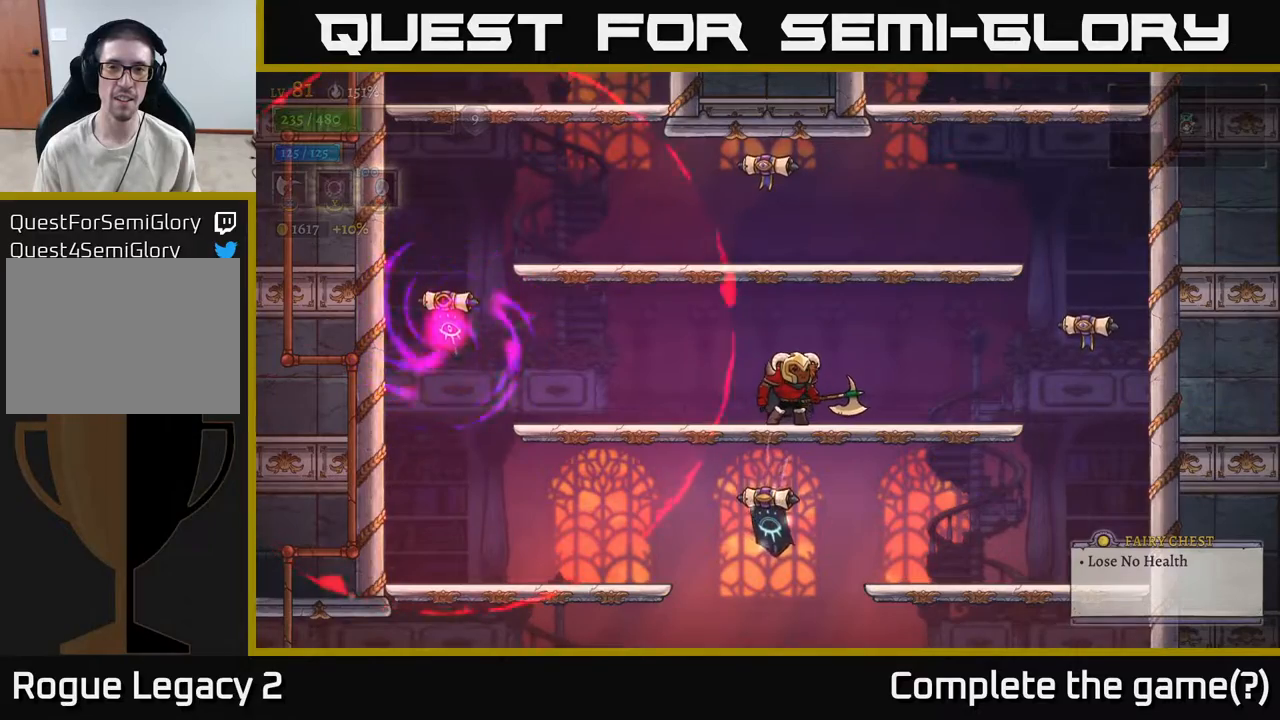
{"buttons": [], "left_stick": "center", "right_stick": "up", "events": [[383, "right_stick", "up"]]}
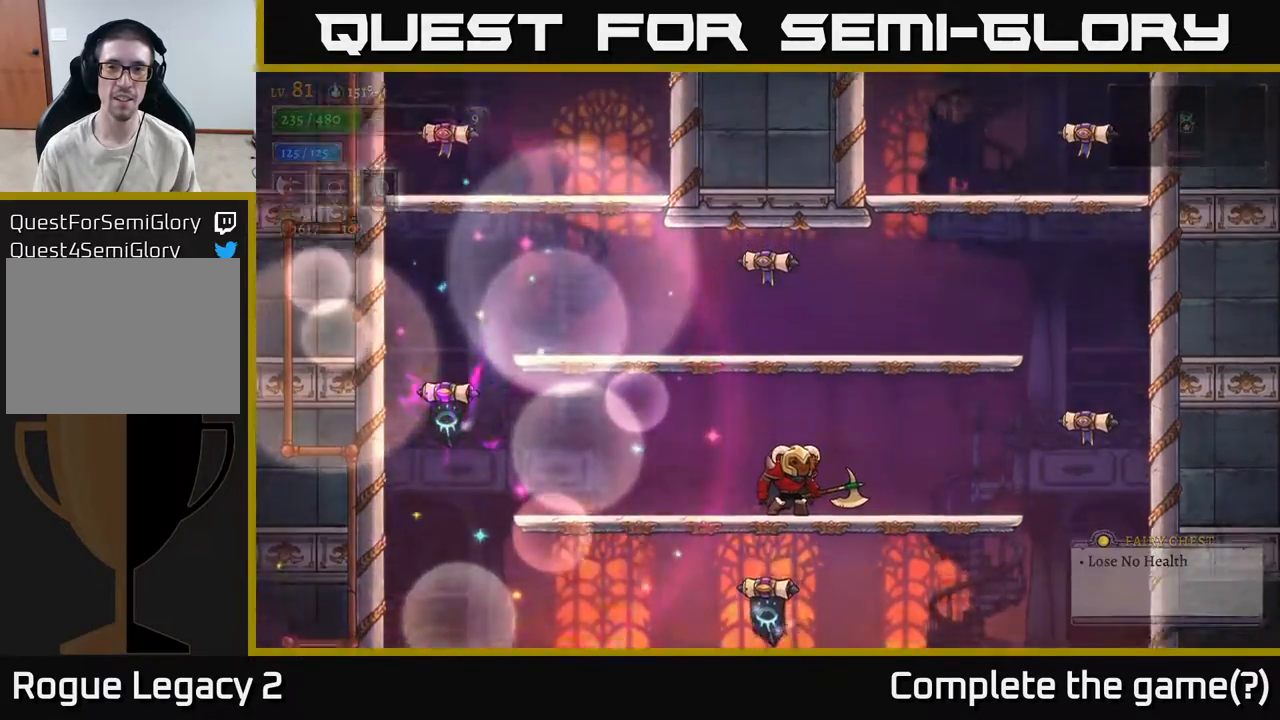
{"buttons": [], "left_stick": "center", "right_stick": "up", "events": []}
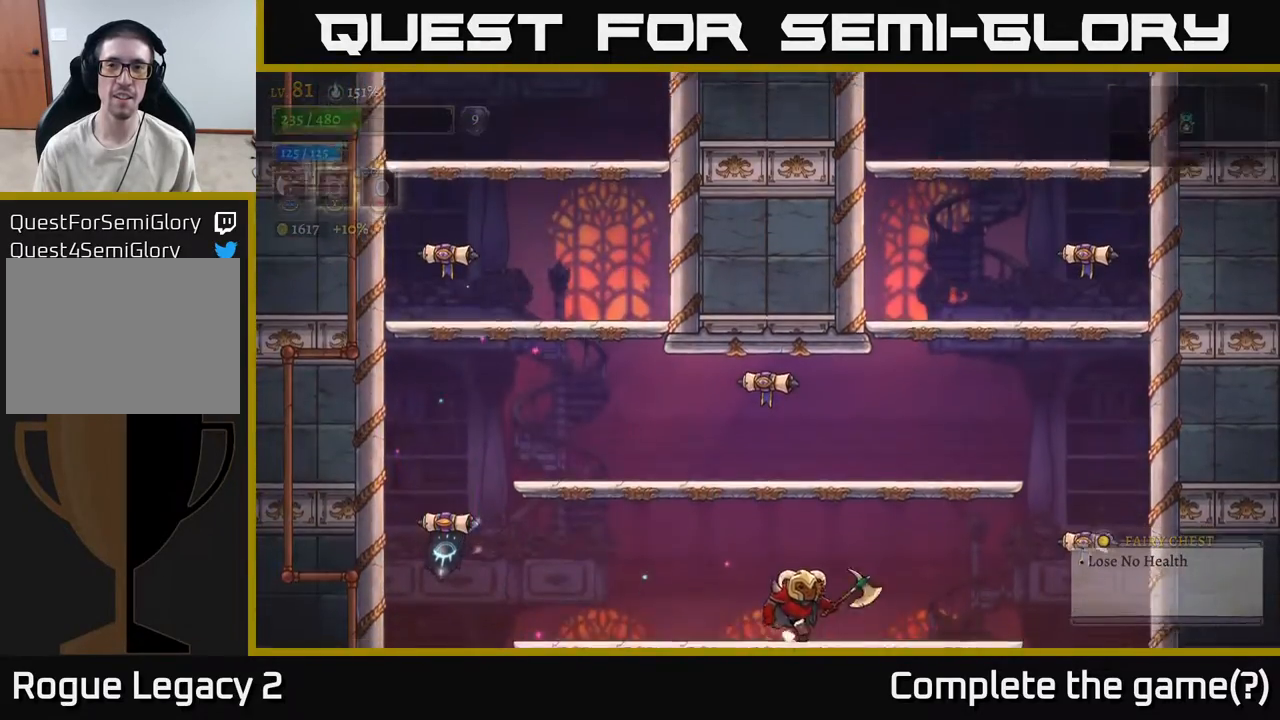
{"buttons": [], "left_stick": "right", "right_stick": "center", "events": [[17, "left_stick", "right"], [33, "right_stick", "center"], [67, "A", "down"], [350, "left_stick", "center"], [467, "left_stick", "right"], [500, "A", "up"]]}
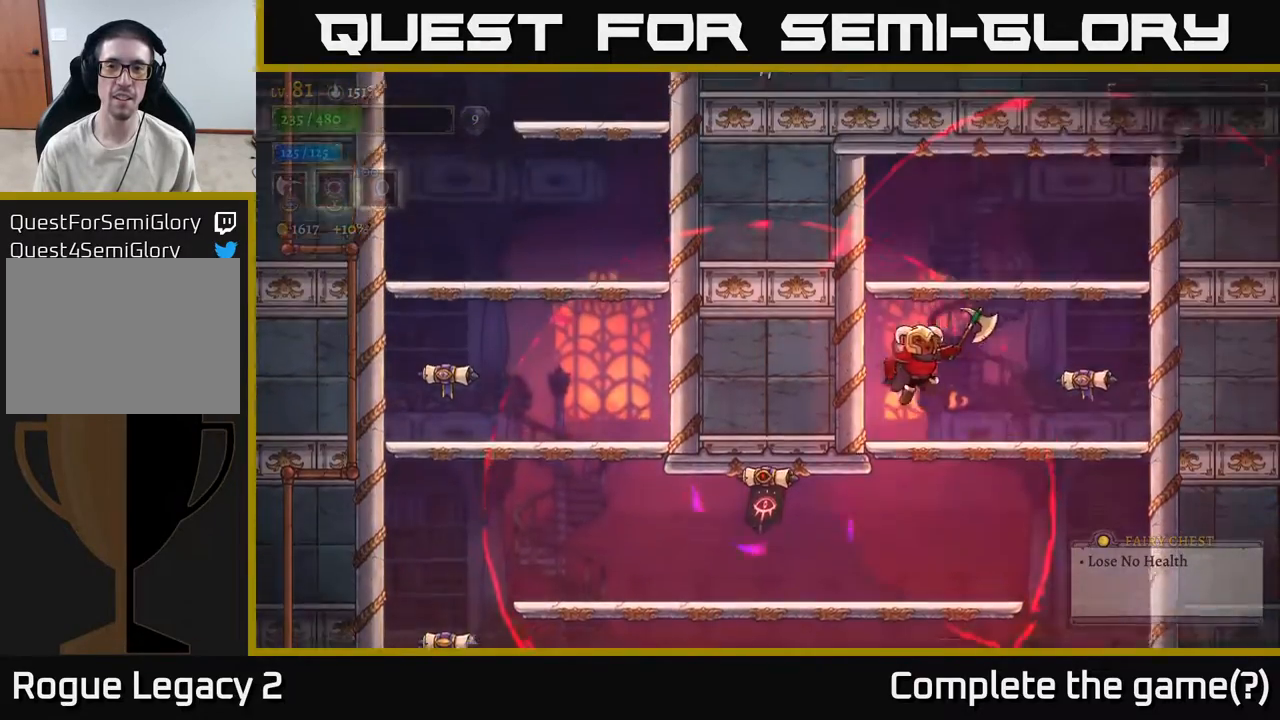
{"buttons": [], "left_stick": "center", "right_stick": "center", "events": [[200, "left_stick", "center"]]}
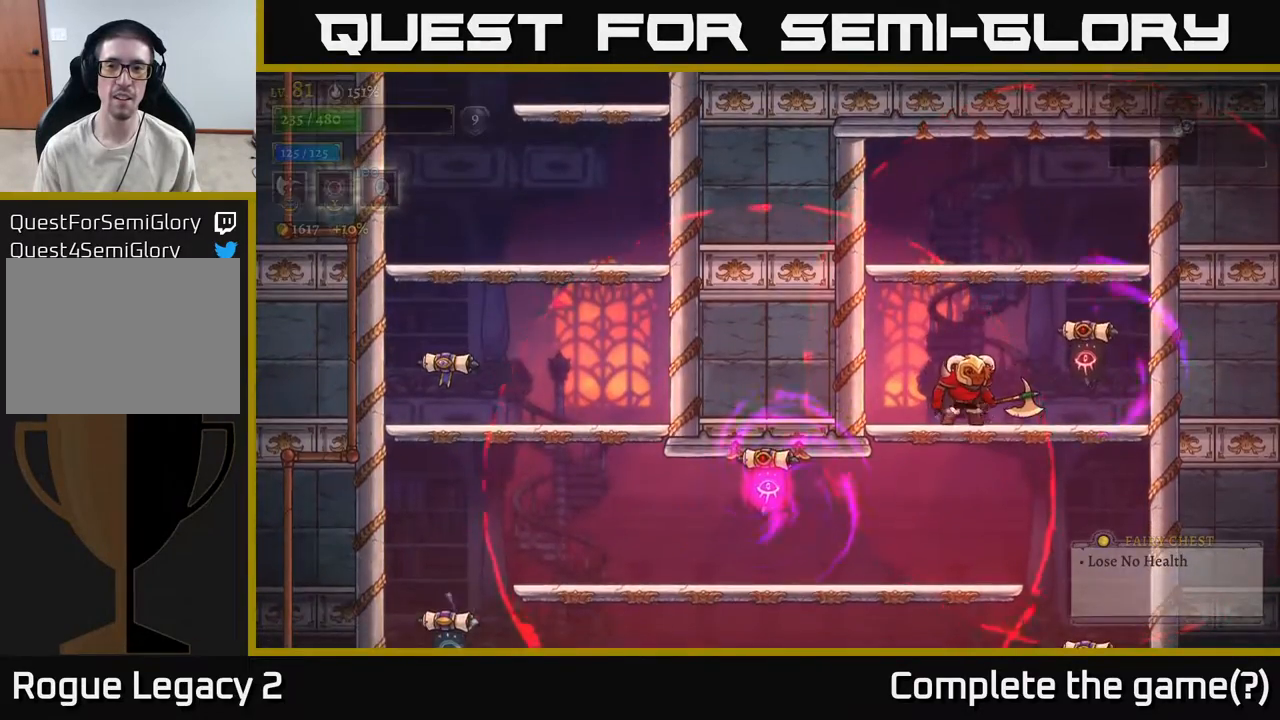
{"buttons": ["A"], "left_stick": "left", "right_stick": "center", "events": [[217, "A", "down"], [217, "left_stick", "left"]]}
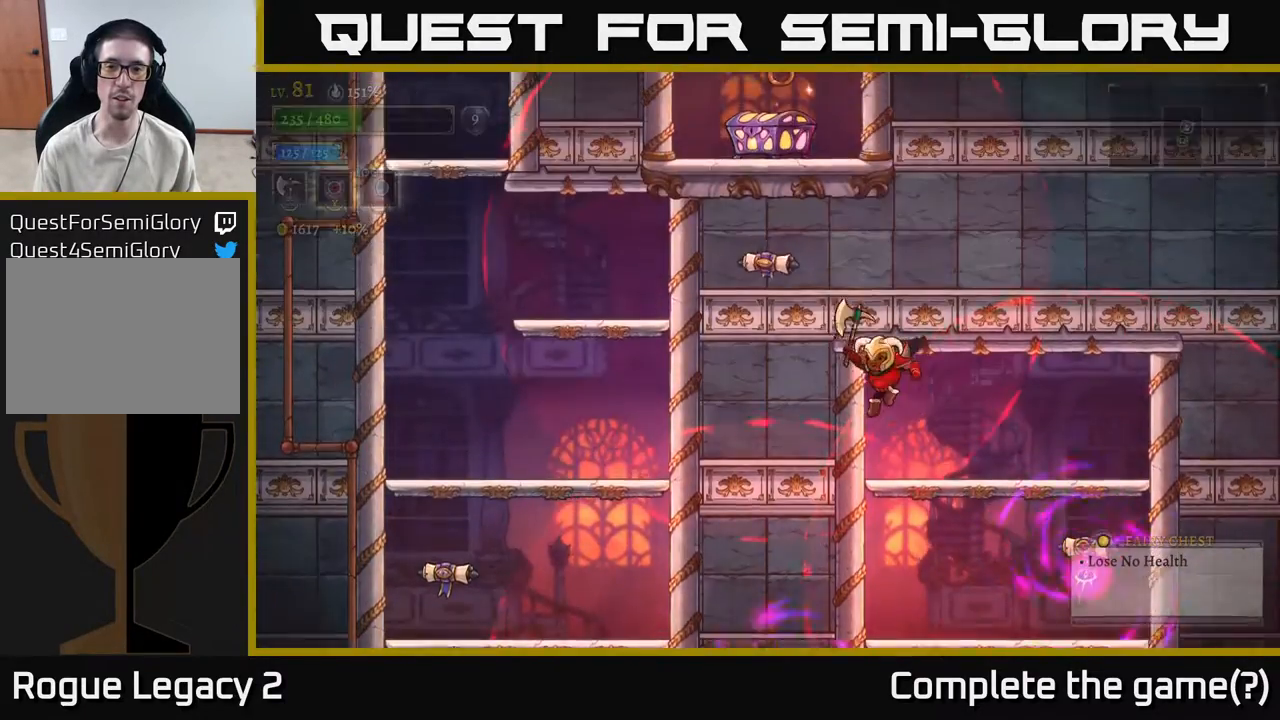
{"buttons": ["A"], "left_stick": "center", "right_stick": "center", "events": [[100, "A", "up"], [167, "left_stick", "center"], [467, "A", "down"]]}
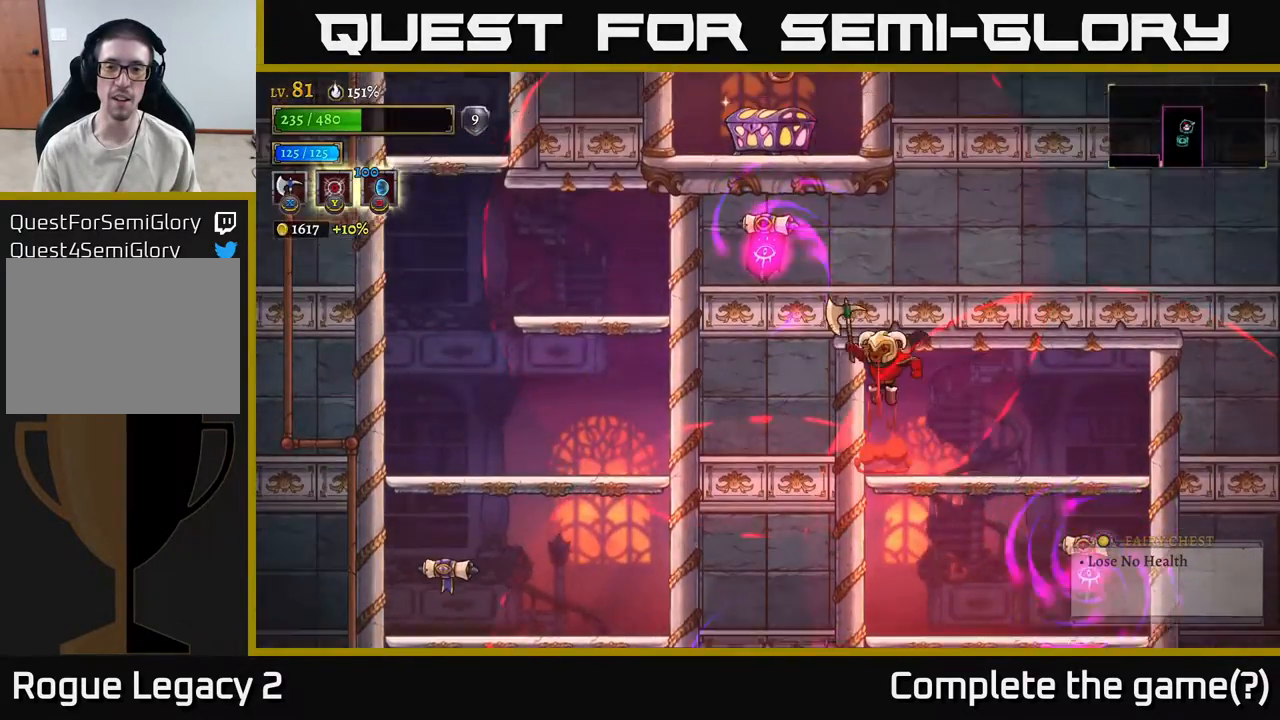
{"buttons": [], "left_stick": "right", "right_stick": "center", "events": [[167, "A", "up"], [267, "A", "down"], [317, "left_stick", "right"], [417, "A", "up"]]}
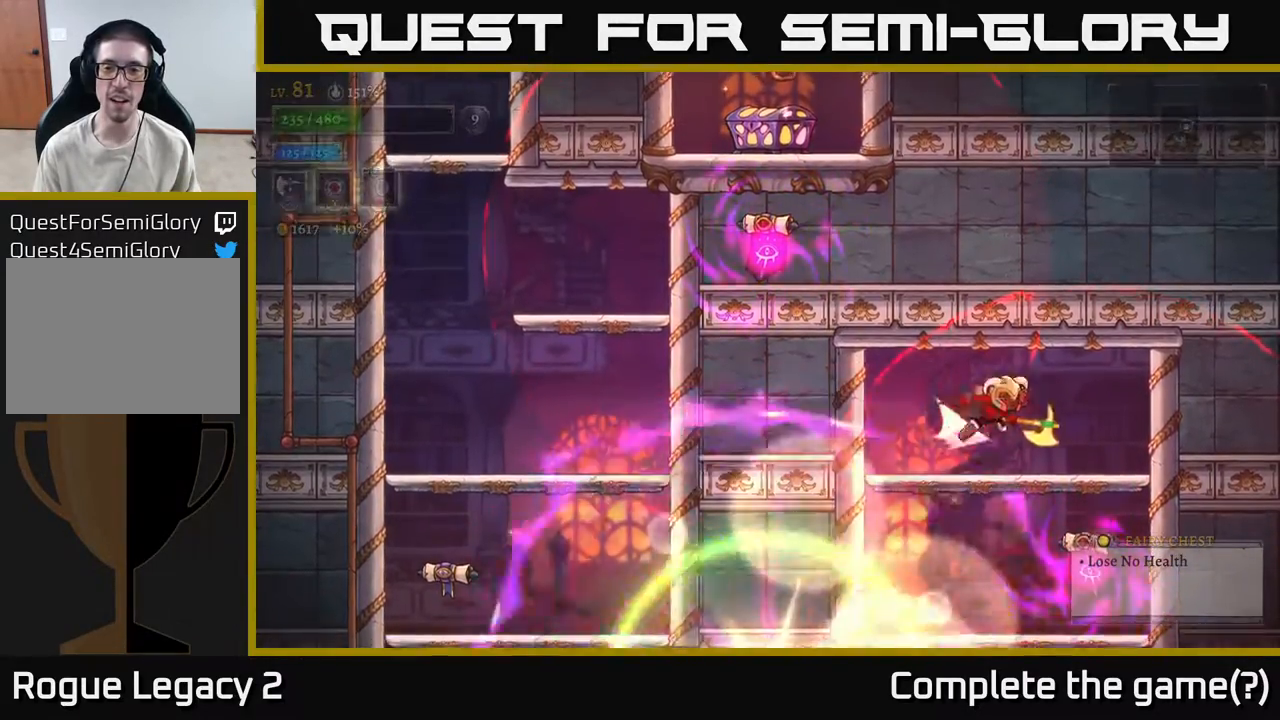
{"buttons": ["A", "L2"], "left_stick": "left", "right_stick": "center", "events": [[17, "R2", "down"], [300, "R2", "up"], [367, "left_stick", "left"], [383, "A", "down"], [467, "L2", "down"]]}
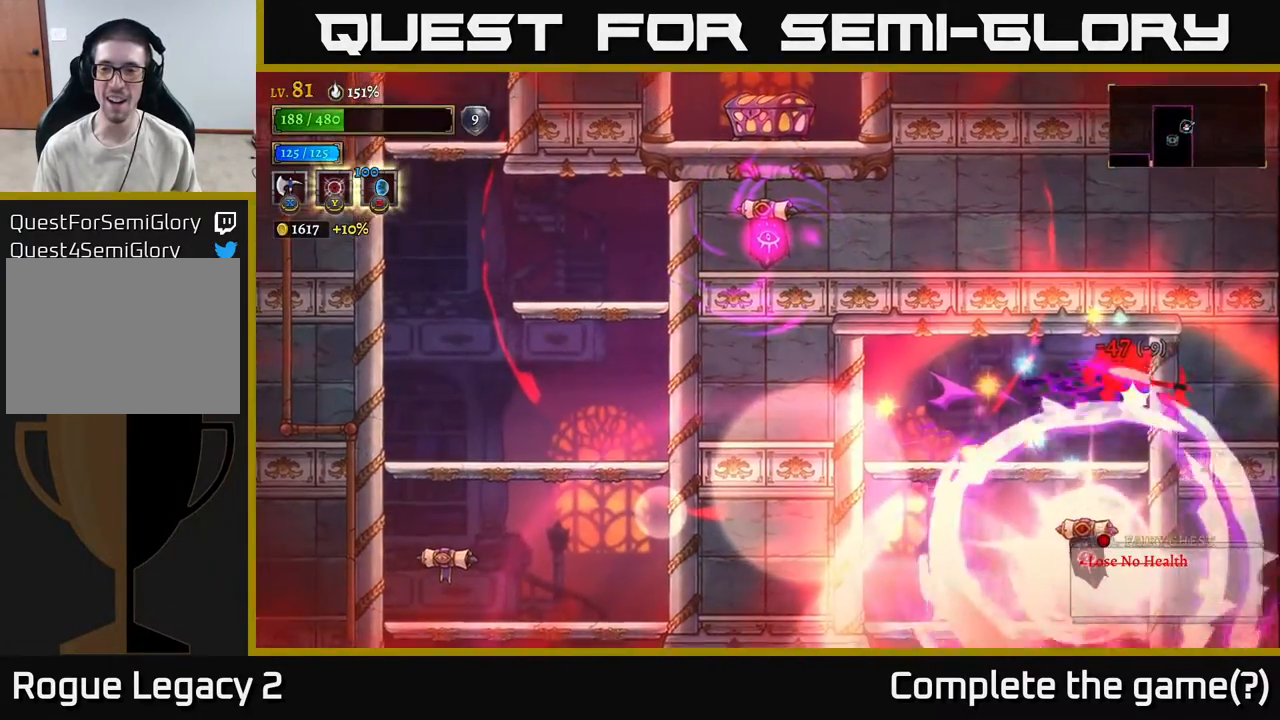
{"buttons": ["A"], "left_stick": "left", "right_stick": "center", "events": [[33, "A", "up"], [100, "L2", "up"], [200, "L2", "down"], [283, "A", "down"], [300, "L2", "up"], [367, "A", "up"], [467, "A", "down"]]}
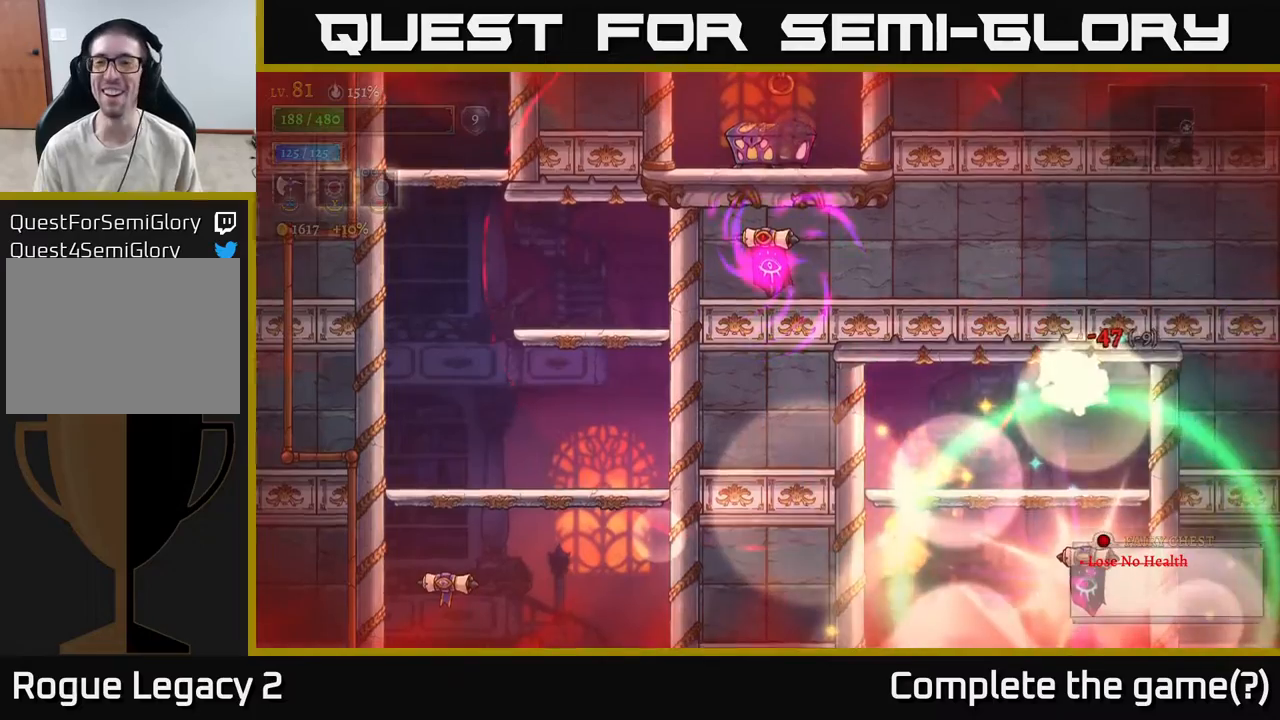
{"buttons": ["A"], "left_stick": "down", "right_stick": "center", "events": [[50, "A", "up"], [233, "left_stick", "up-left"], [483, "left_stick", "down"], [500, "A", "down"]]}
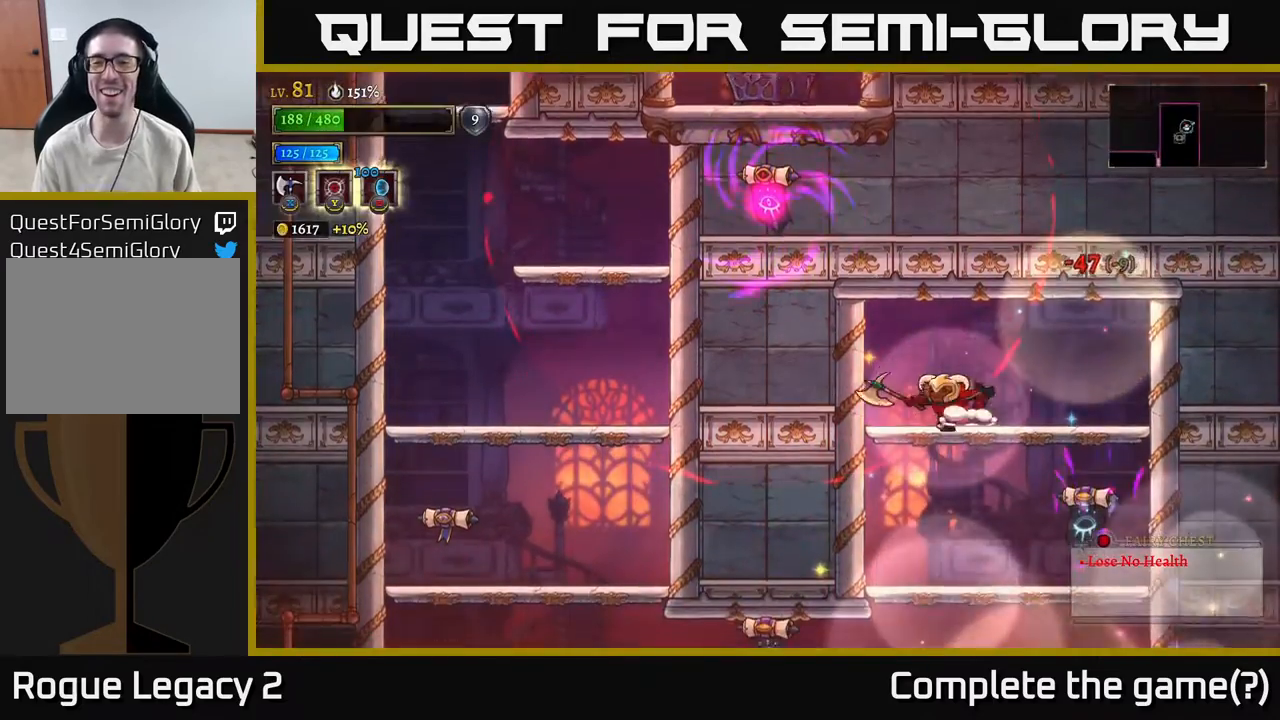
{"buttons": [], "left_stick": "down", "right_stick": "center", "events": [[117, "A", "up"], [267, "left_stick", "center"], [433, "left_stick", "down"]]}
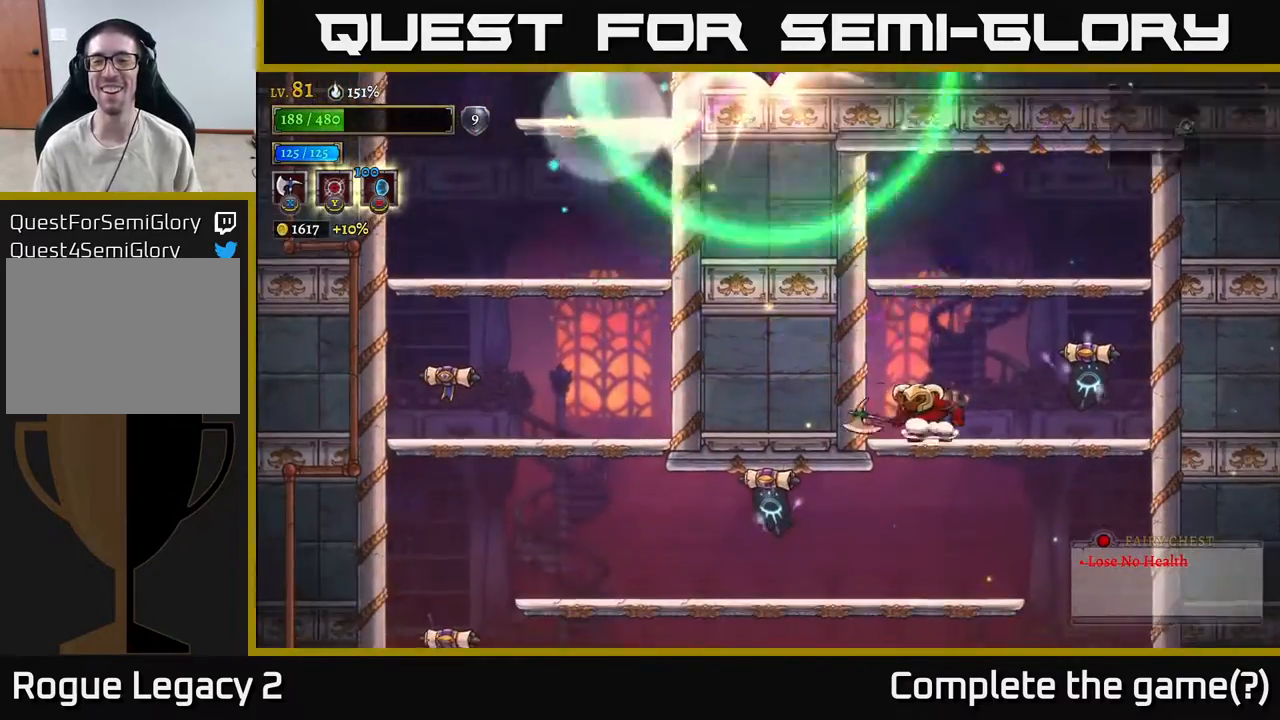
{"buttons": [], "left_stick": "center", "right_stick": "center", "events": [[17, "A", "down"], [167, "A", "up"], [217, "left_stick", "center"]]}
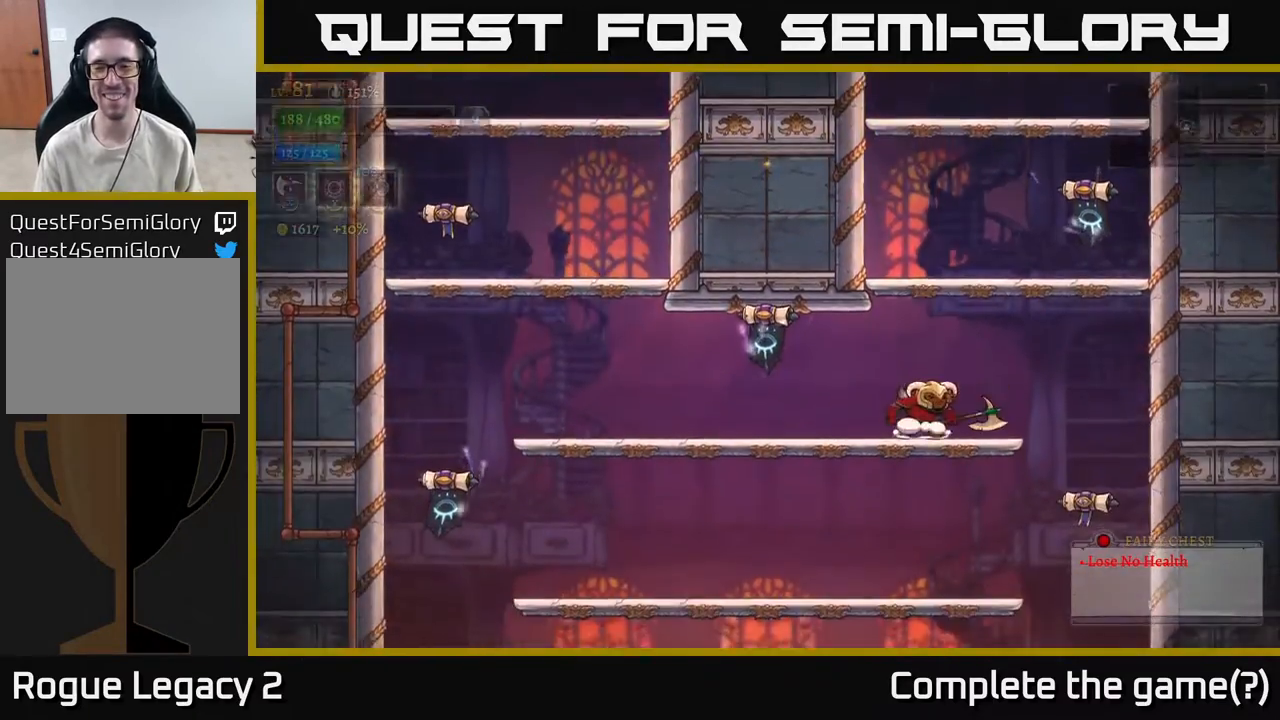
{"buttons": [], "left_stick": "center", "right_stick": "up", "events": [[17, "right_stick", "up-left"], [67, "left_stick", "down"], [67, "right_stick", "up"], [267, "left_stick", "down-left"], [383, "left_stick", "center"]]}
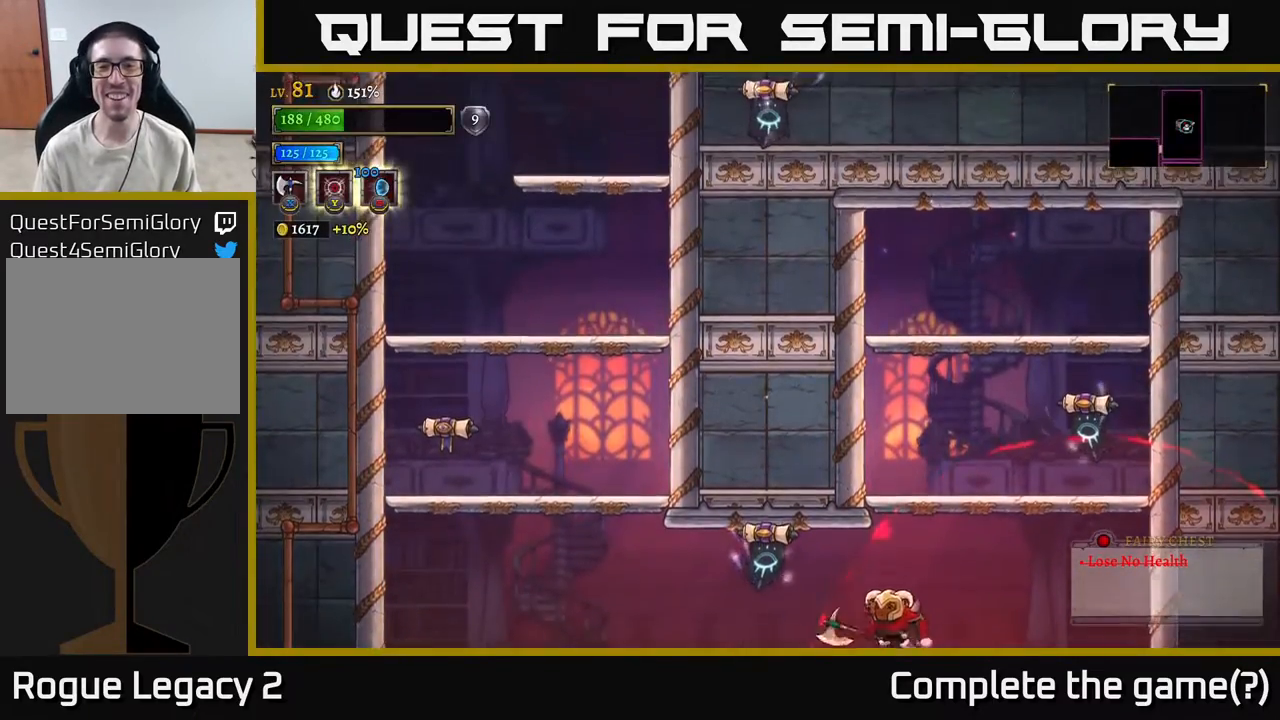
{"buttons": [], "left_stick": "down-left", "right_stick": "center", "events": [[50, "left_stick", "left"], [117, "right_stick", "center"], [133, "left_stick", "down-left"], [367, "A", "down"], [483, "A", "up"]]}
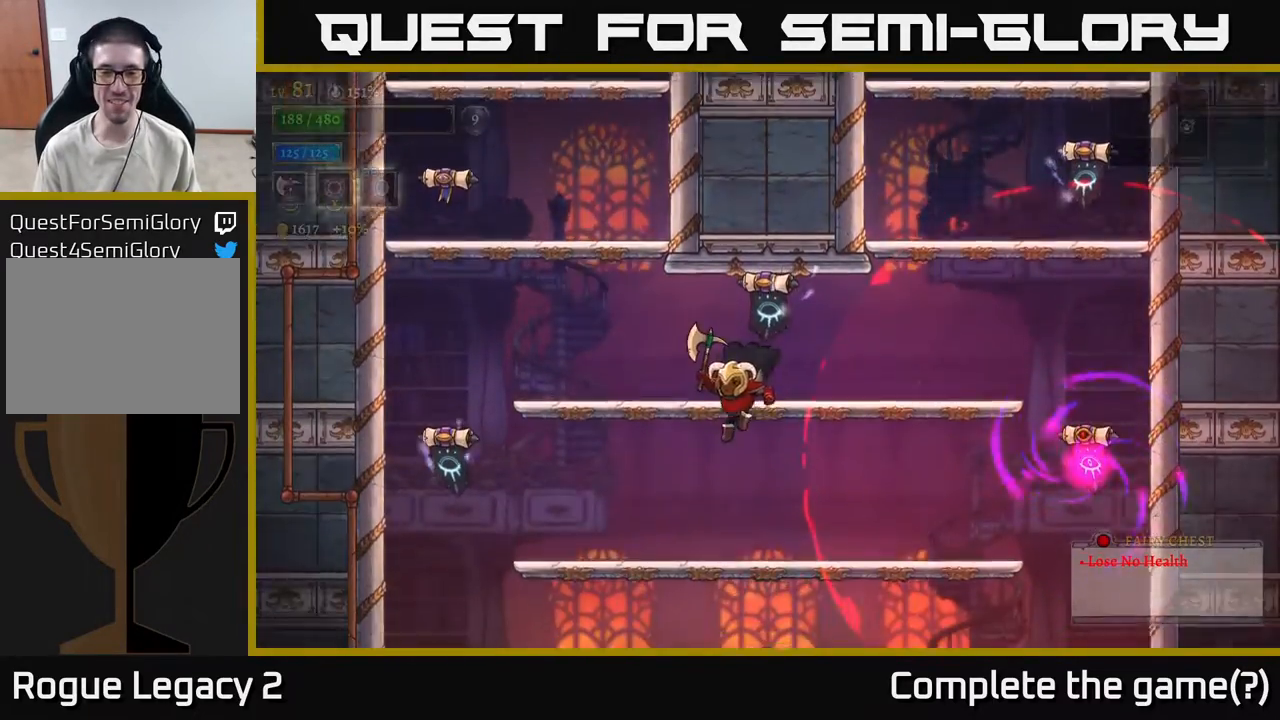
{"buttons": [], "left_stick": "down", "right_stick": "center", "events": [[183, "left_stick", "down"], [367, "A", "down"], [467, "A", "up"]]}
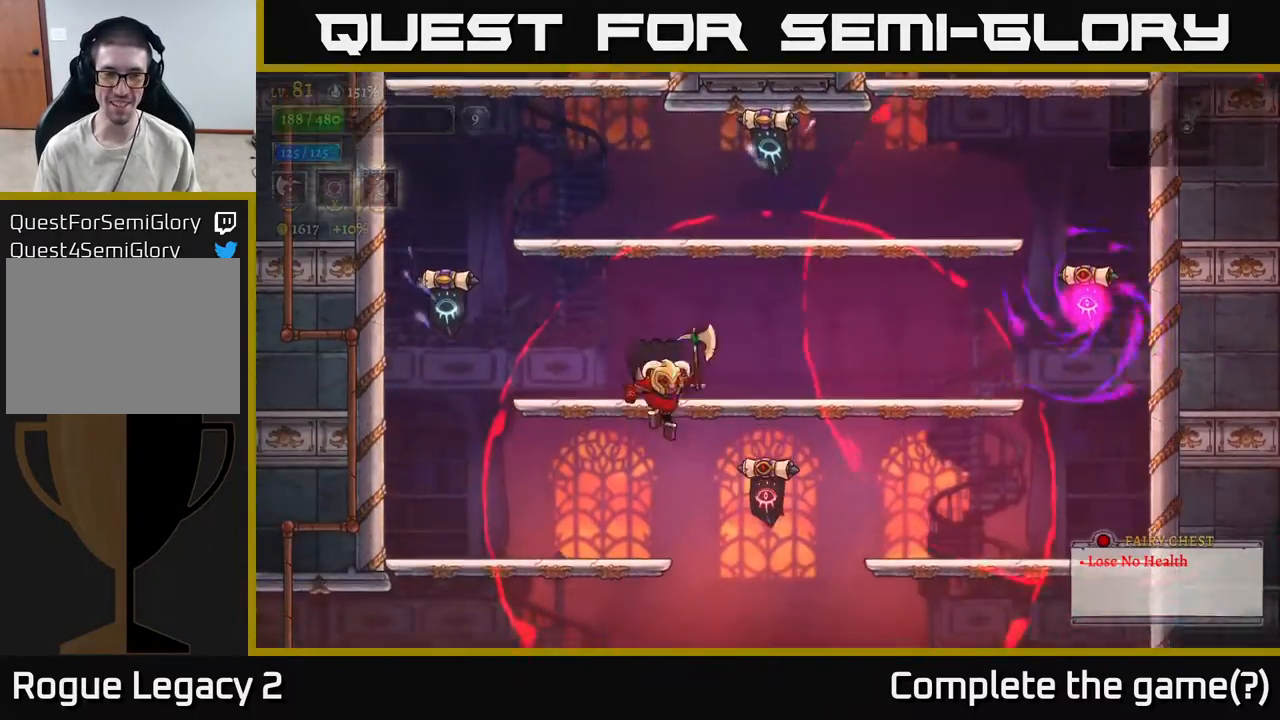
{"buttons": [], "left_stick": "down-left", "right_stick": "center", "events": [[83, "left_stick", "right"], [283, "left_stick", "down-left"]]}
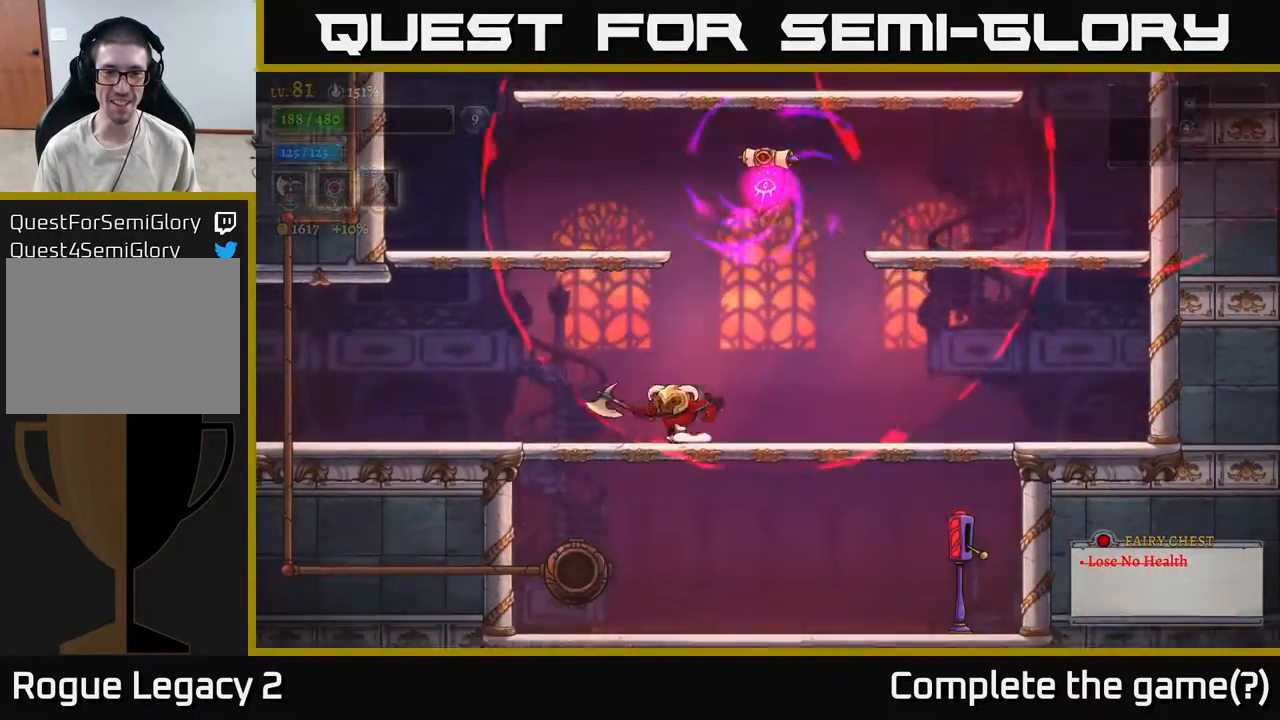
{"buttons": [], "left_stick": "left", "right_stick": "center", "events": [[100, "left_stick", "left"], [133, "L2", "down"], [283, "L2", "up"]]}